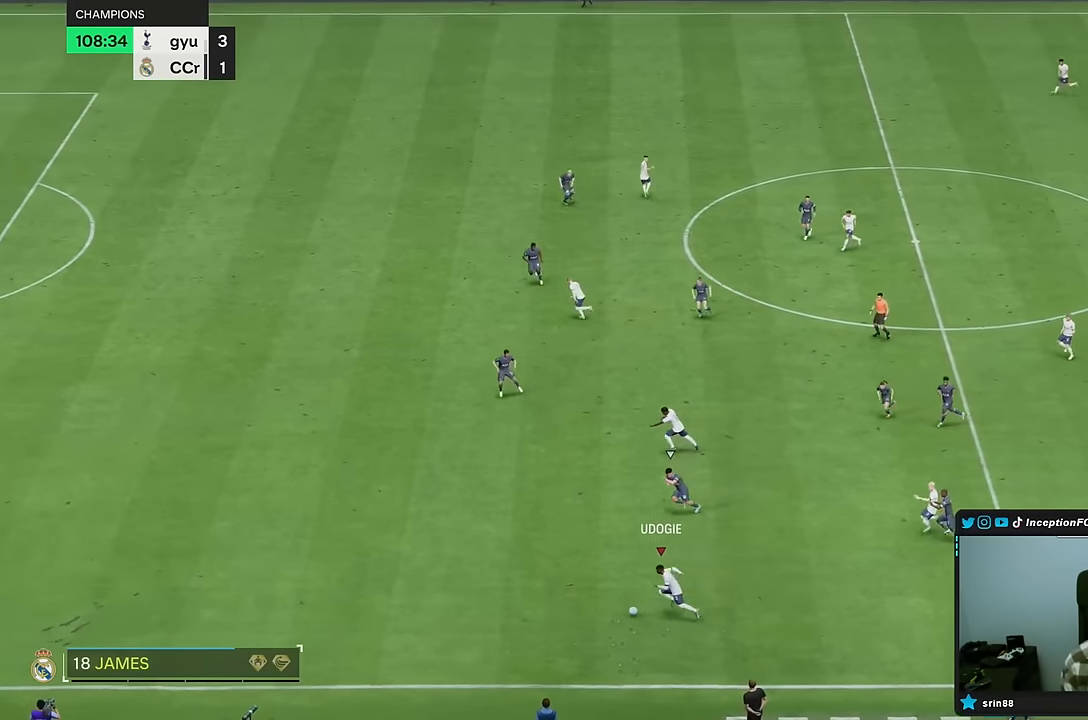
Gameplay with a controller (PlayStation layout); each line is a JSON object with the inputs held at the frame after it (dt_ms = milliseconds from this image to that frame). "events" lists button and stick changes between this image and that frame as [ms after this image, input, new state], when the widget could be followed in between. Not read: L3 R3.
{"dt_ms": 500, "buttons": ["R2"], "left_stick": "down-left", "right_stick": "center", "events": []}
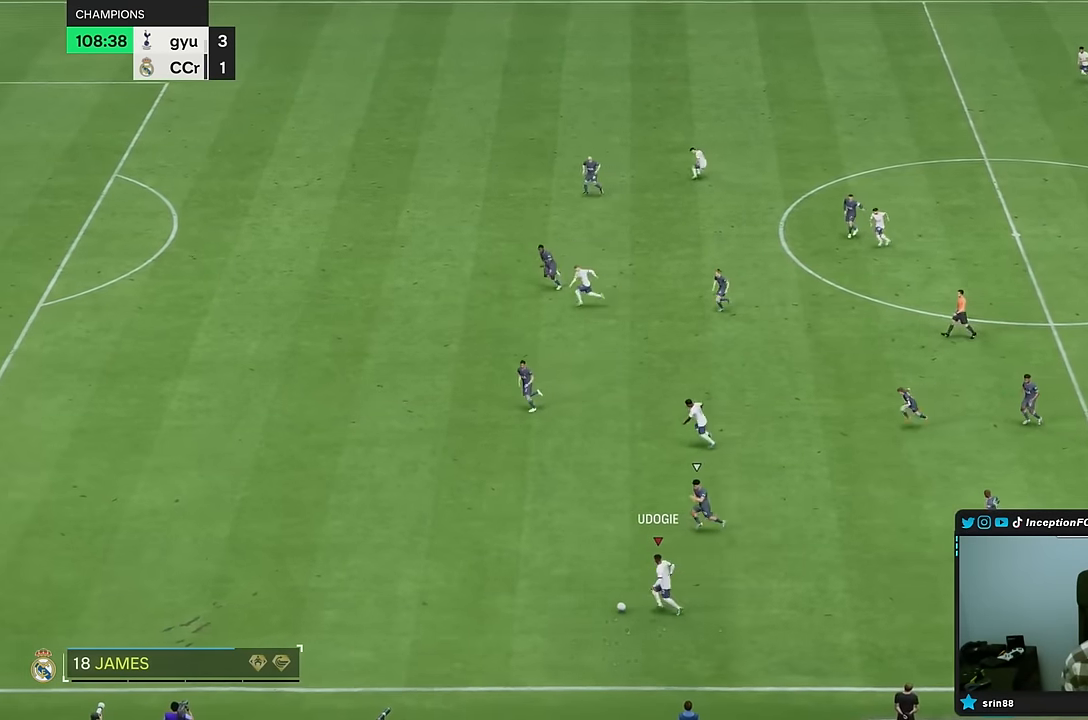
{"dt_ms": 1000, "buttons": ["L2"], "left_stick": "right", "right_stick": "center"}
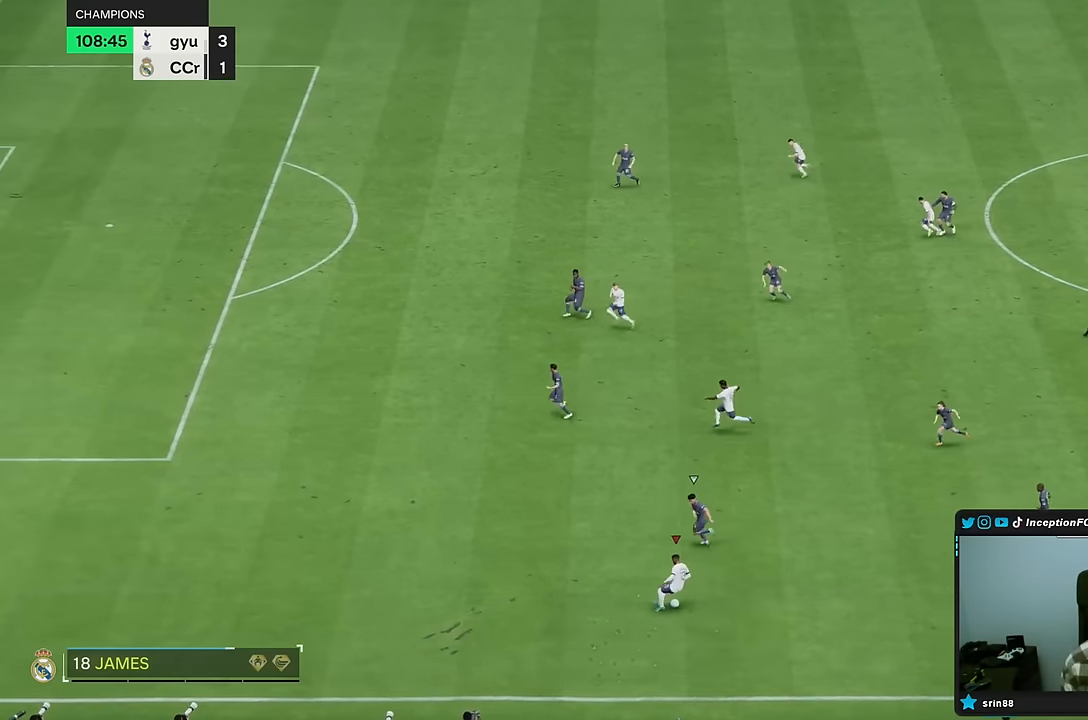
{"dt_ms": 500, "buttons": [], "left_stick": "up", "right_stick": "center", "events": [[133, "L2", "up"], [233, "left_stick", "up"]]}
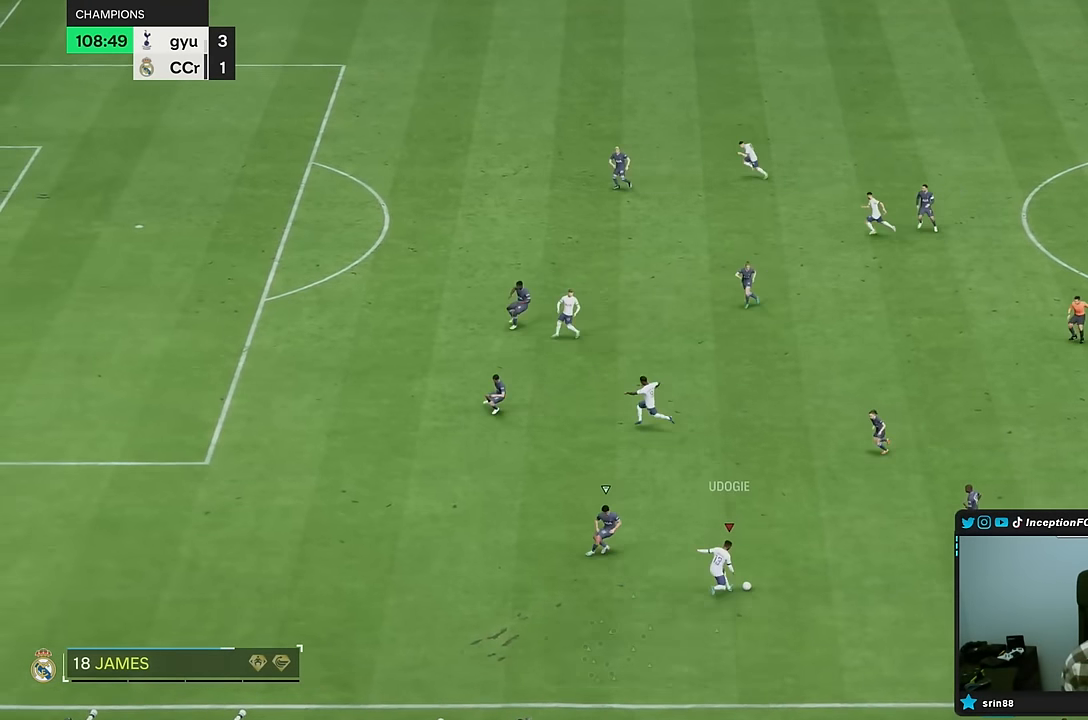
{"dt_ms": 500, "buttons": [], "left_stick": "up-left", "right_stick": "center", "events": [[17, "left_stick", "up-left"]]}
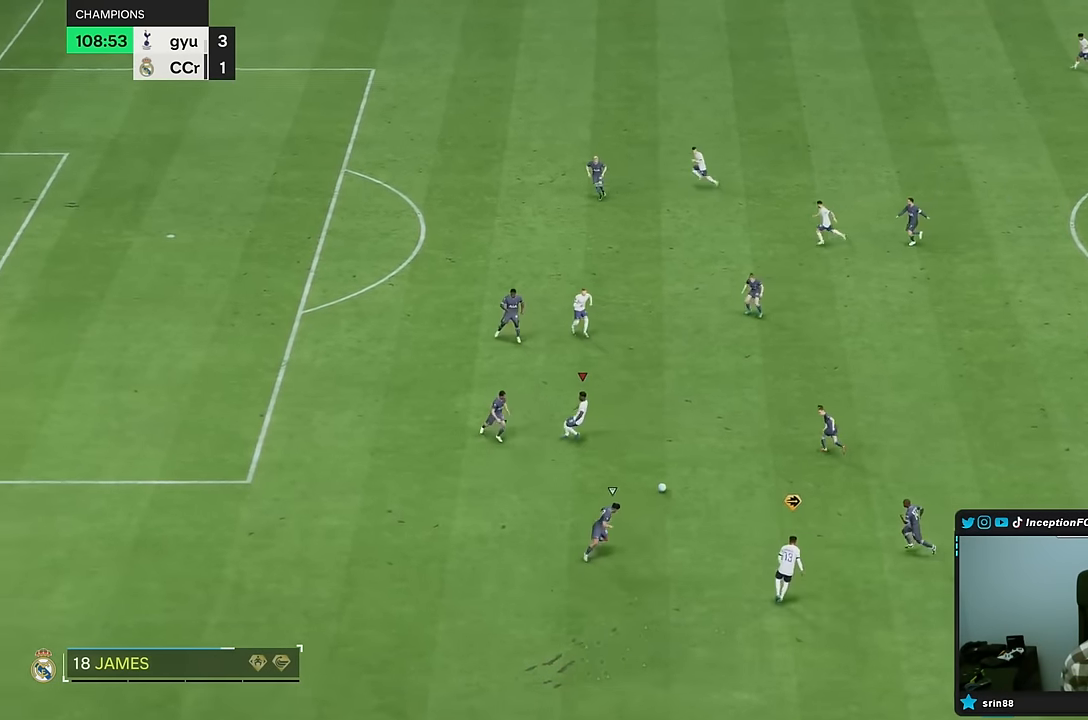
{"dt_ms": 500, "buttons": [], "left_stick": "up-right", "right_stick": "center", "events": [[17, "left_stick", "center"], [133, "left_stick", "up-right"]]}
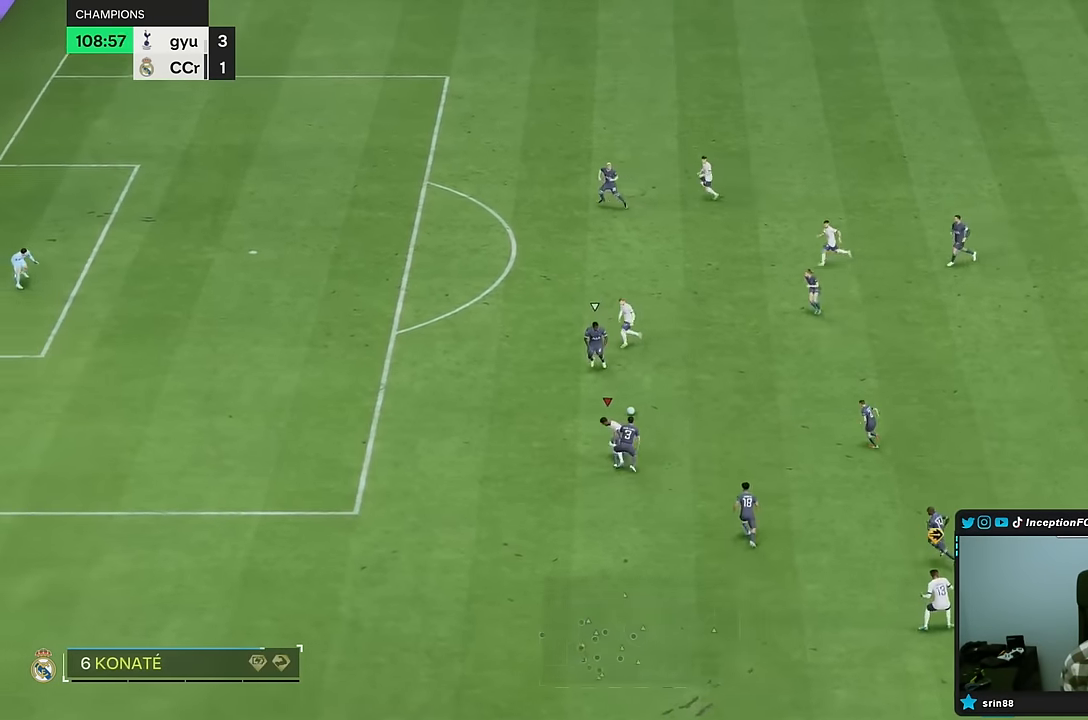
{"dt_ms": 500, "buttons": ["R2"], "left_stick": "right", "right_stick": "center", "events": [[283, "left_stick", "right"], [433, "R2", "down"]]}
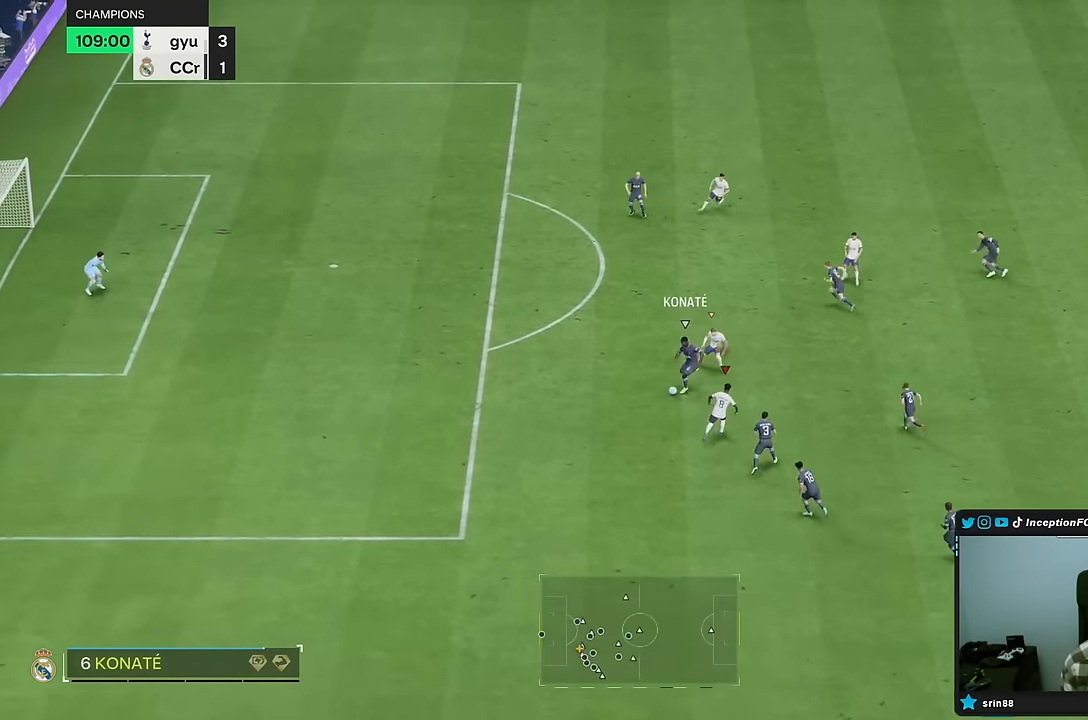
{"dt_ms": 500, "buttons": ["L2"], "left_stick": "down", "right_stick": "center", "events": [[283, "CIRCLE", "down"], [383, "CIRCLE", "up"], [400, "left_stick", "center"], [433, "R2", "up"], [500, "L2", "down"], [500, "left_stick", "down"]]}
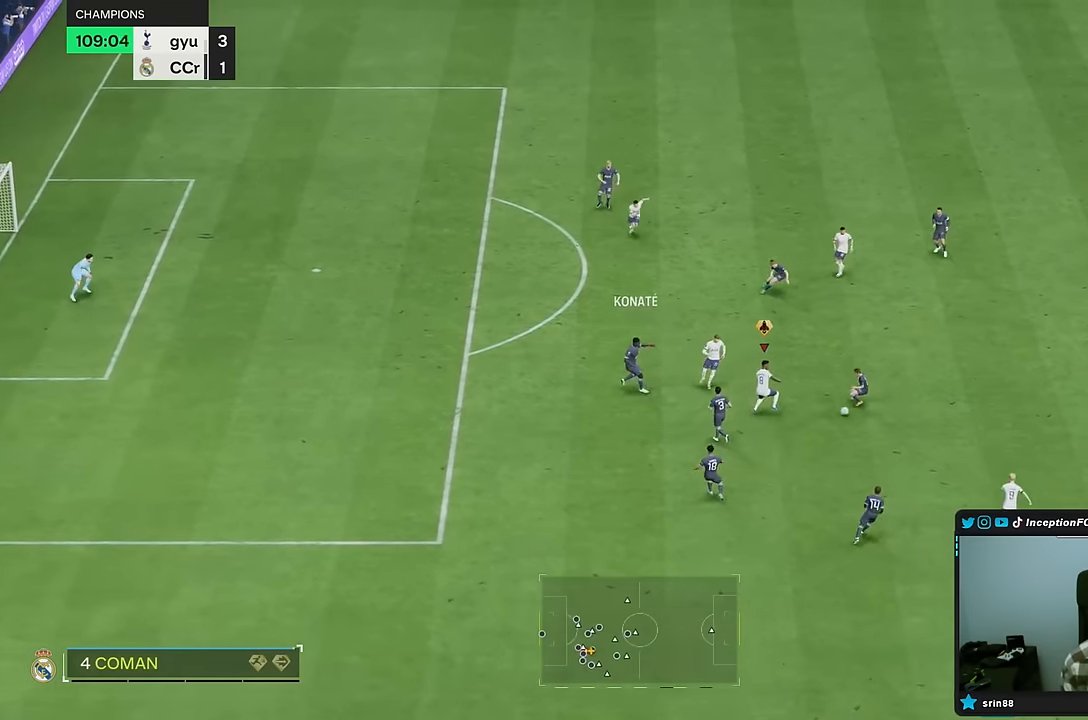
{"dt_ms": 500, "buttons": [], "left_stick": "down-right", "right_stick": "center", "events": [[50, "left_stick", "left"], [200, "L2", "up"], [383, "left_stick", "down-right"]]}
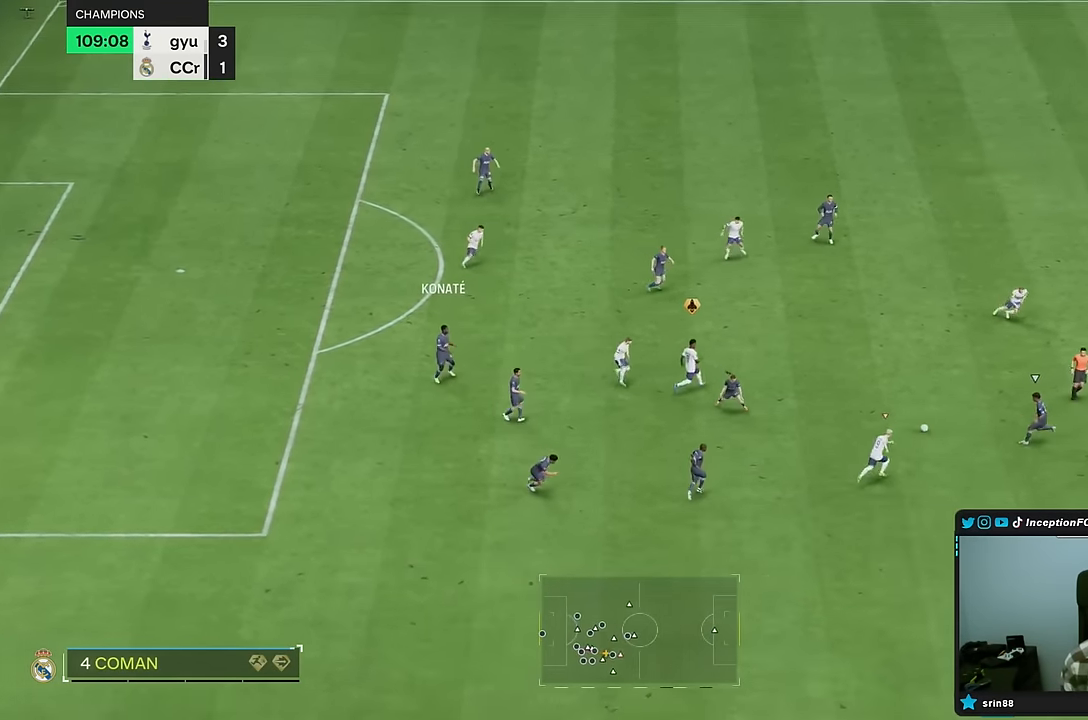
{"dt_ms": 500, "buttons": [], "left_stick": "right", "right_stick": "down-left", "events": [[50, "left_stick", "right"], [450, "right_stick", "down-left"]]}
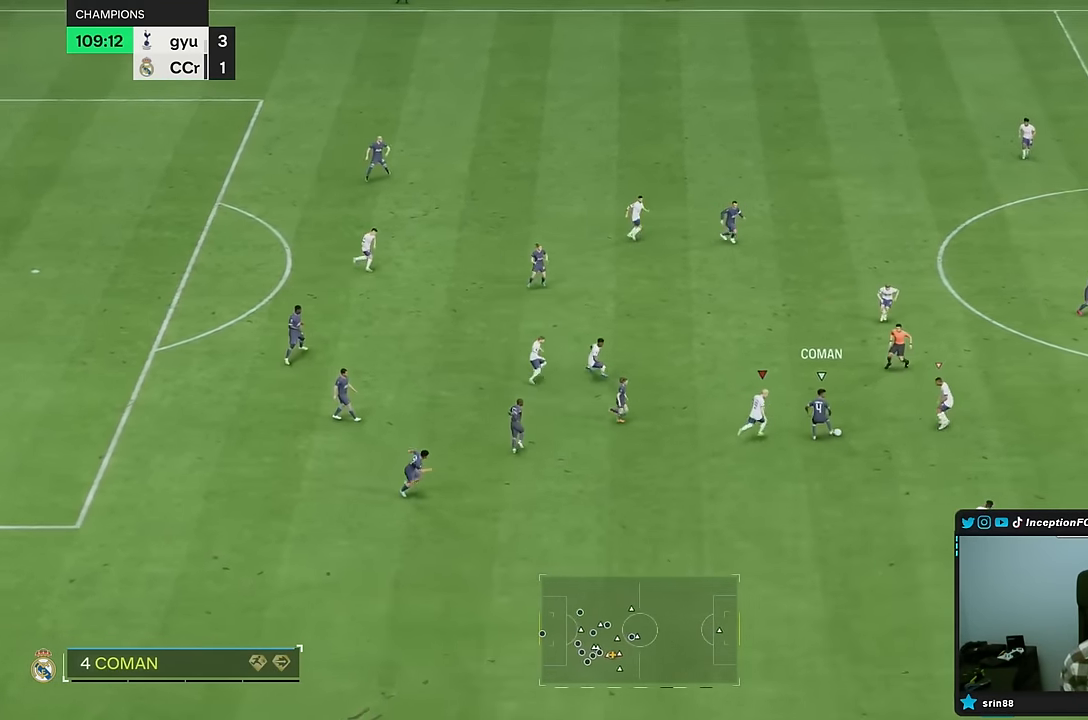
{"dt_ms": 500, "buttons": ["R2"], "left_stick": "down-right", "right_stick": "center"}
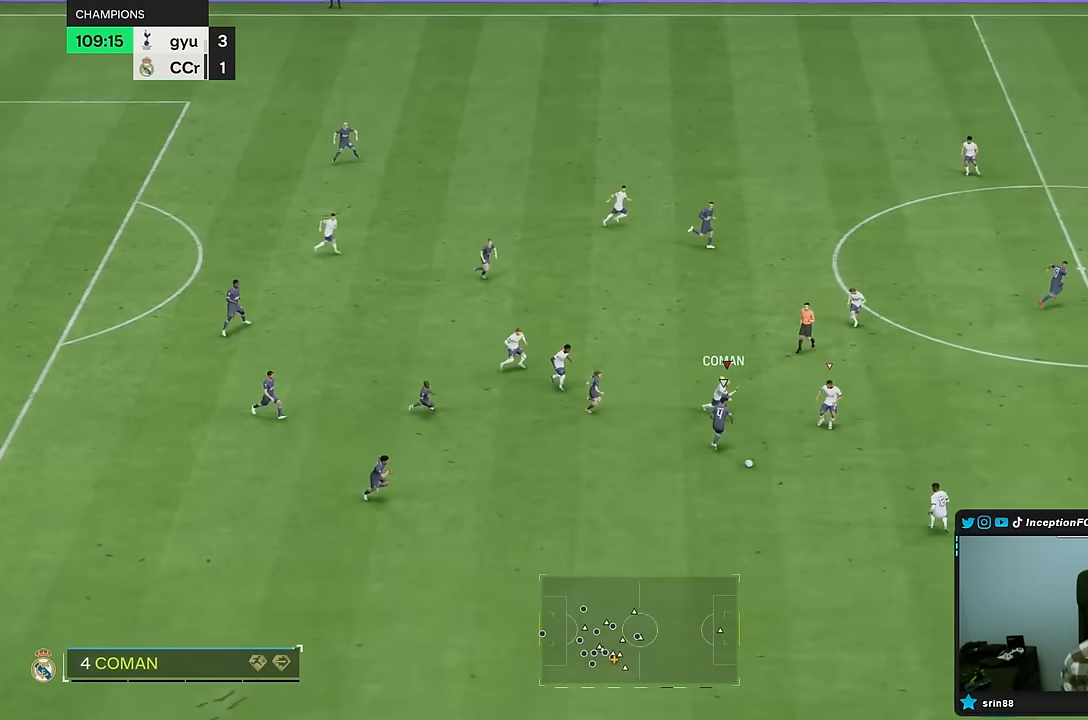
{"dt_ms": 500, "buttons": [], "left_stick": "down-right", "right_stick": "center", "events": [[17, "right_stick", "down"], [67, "left_stick", "down"], [83, "L2", "down"], [117, "R2", "up"], [133, "R1", "down"], [133, "right_stick", "center"], [233, "R1", "up"], [300, "L2", "up"], [300, "left_stick", "down-right"]]}
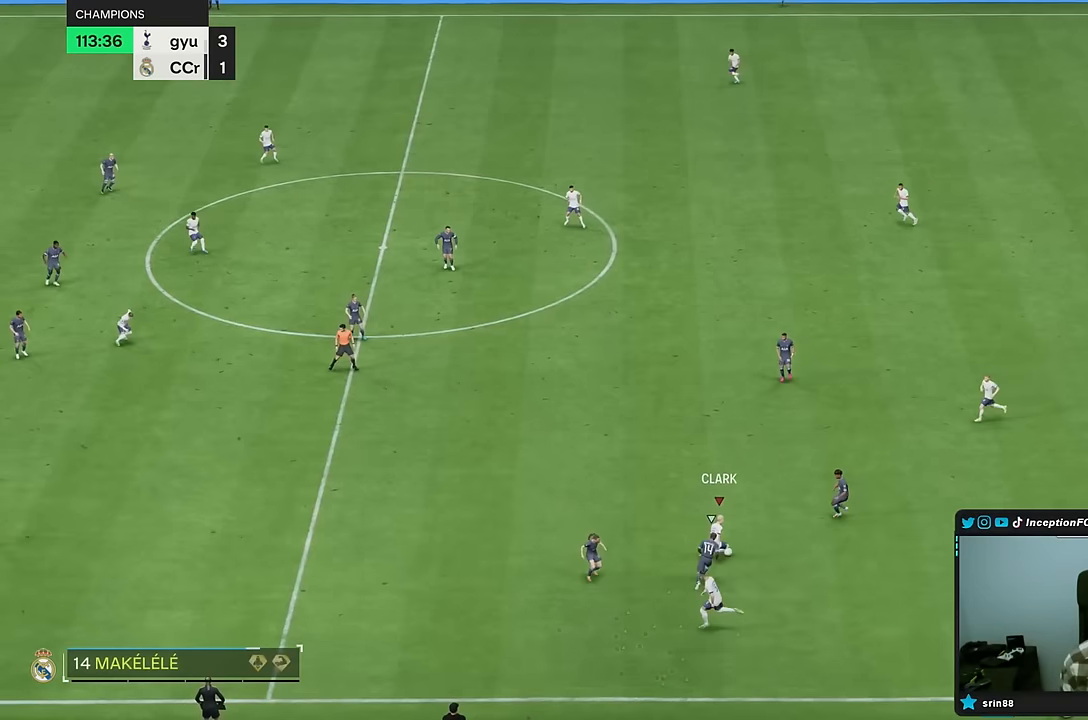
{"dt_ms": 500, "buttons": [], "left_stick": "down-right", "right_stick": "center", "events": []}
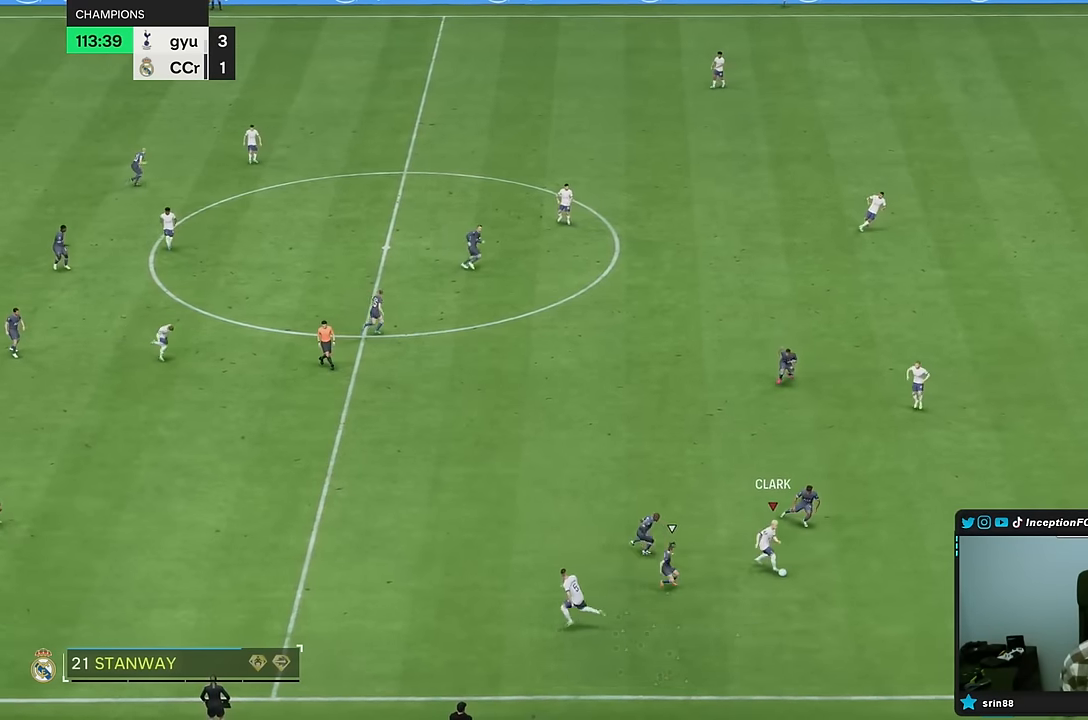
{"dt_ms": 500, "buttons": [], "left_stick": "center", "right_stick": "center", "events": [[317, "left_stick", "center"]]}
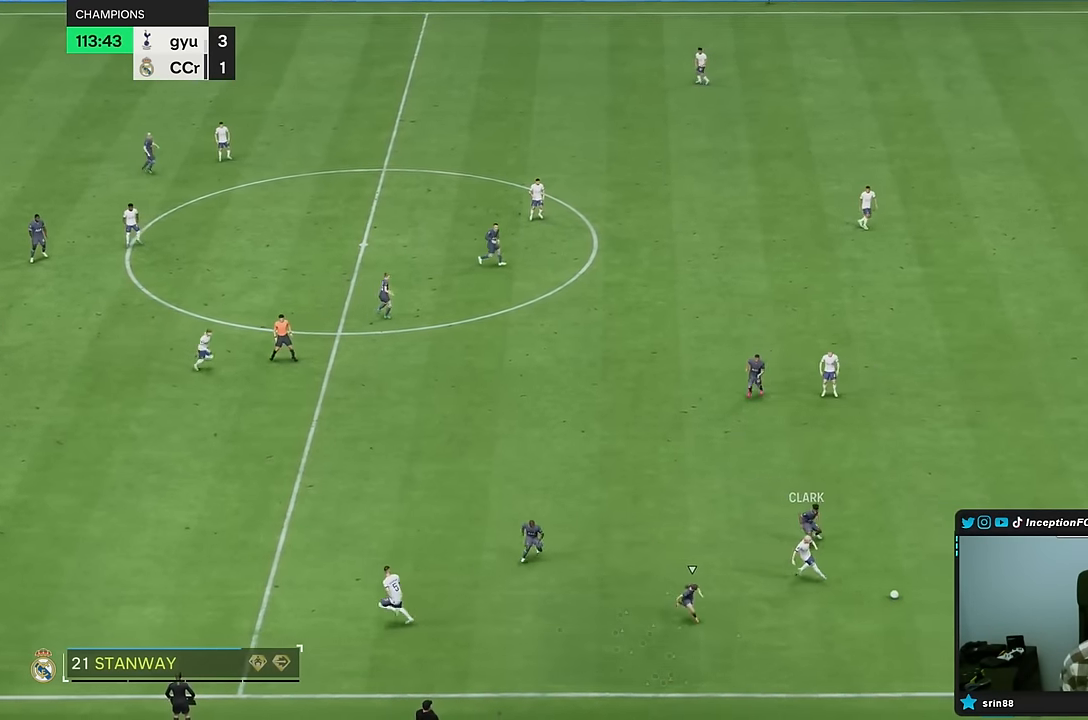
{"dt_ms": 500, "buttons": ["SQUARE"], "left_stick": "down", "right_stick": "center", "events": [[267, "left_stick", "down"], [500, "SQUARE", "down"]]}
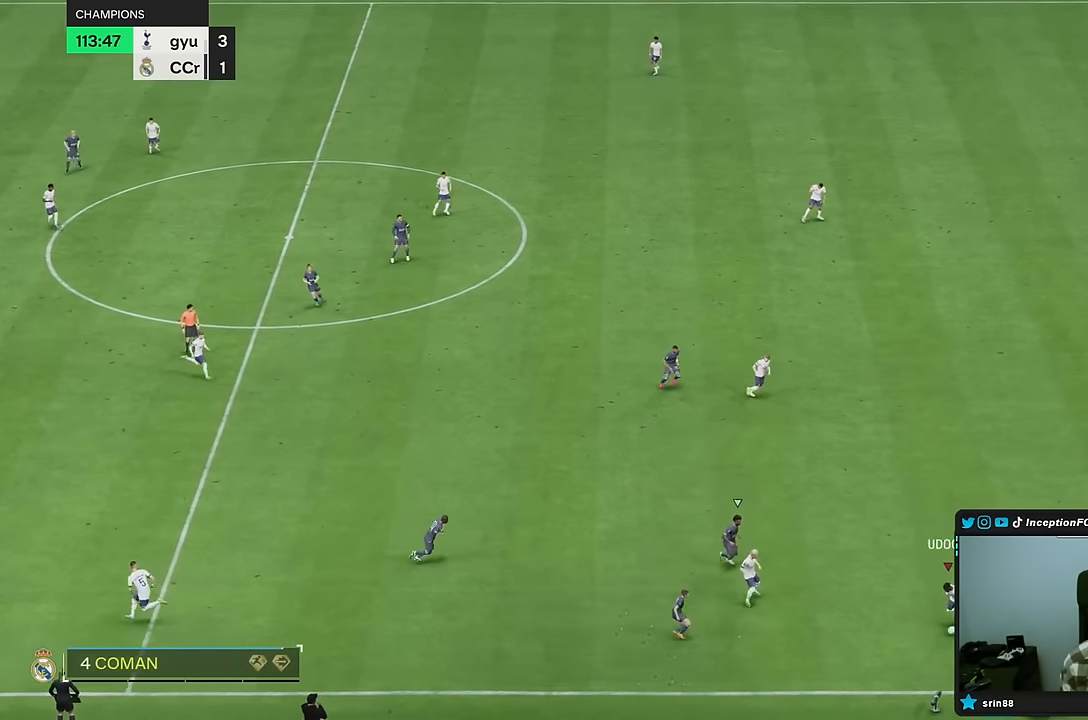
{"dt_ms": 500, "buttons": [], "left_stick": "down-left", "right_stick": "center", "events": [[67, "left_stick", "down-left"], [100, "SQUARE", "up"]]}
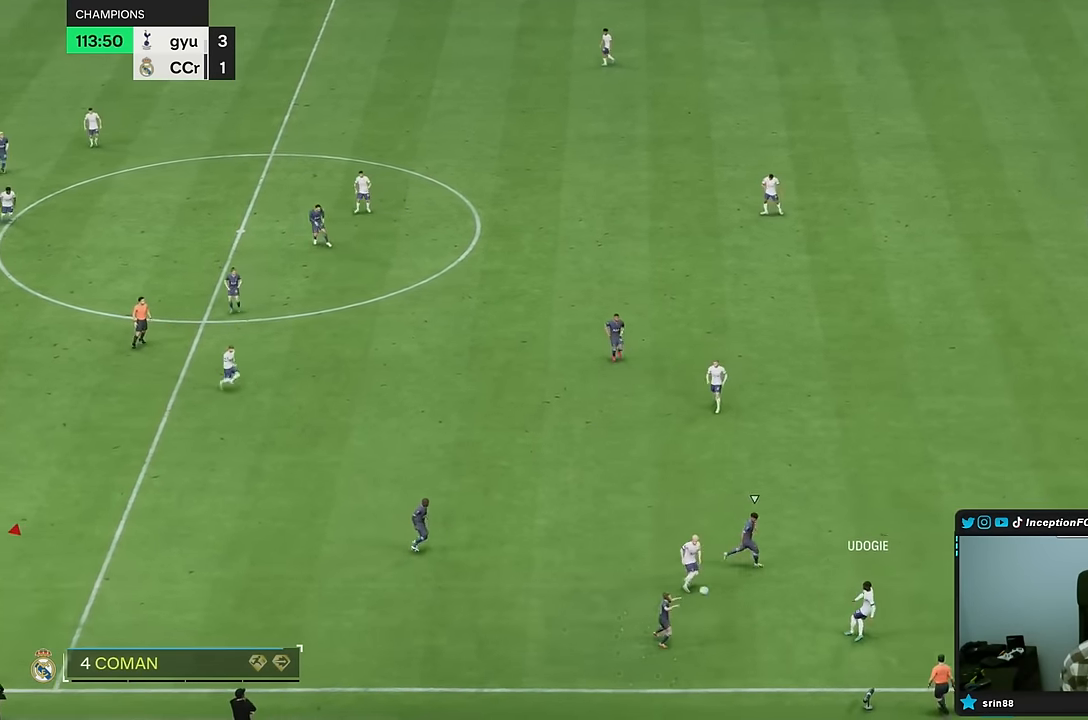
{"dt_ms": 500, "buttons": [], "left_stick": "right", "right_stick": "center", "events": [[83, "R2", "down"], [150, "left_stick", "center"], [250, "R2", "up"], [300, "left_stick", "down-right"], [400, "left_stick", "right"]]}
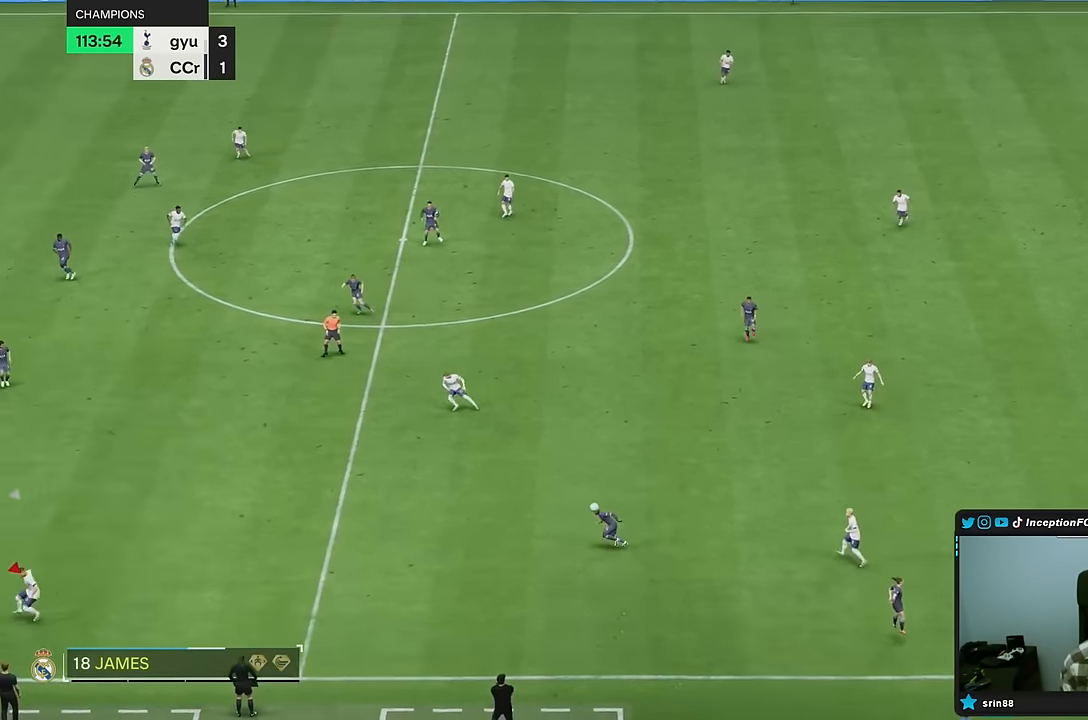
{"dt_ms": 1000, "buttons": ["CROSS"], "left_stick": "up-right", "right_stick": "center"}
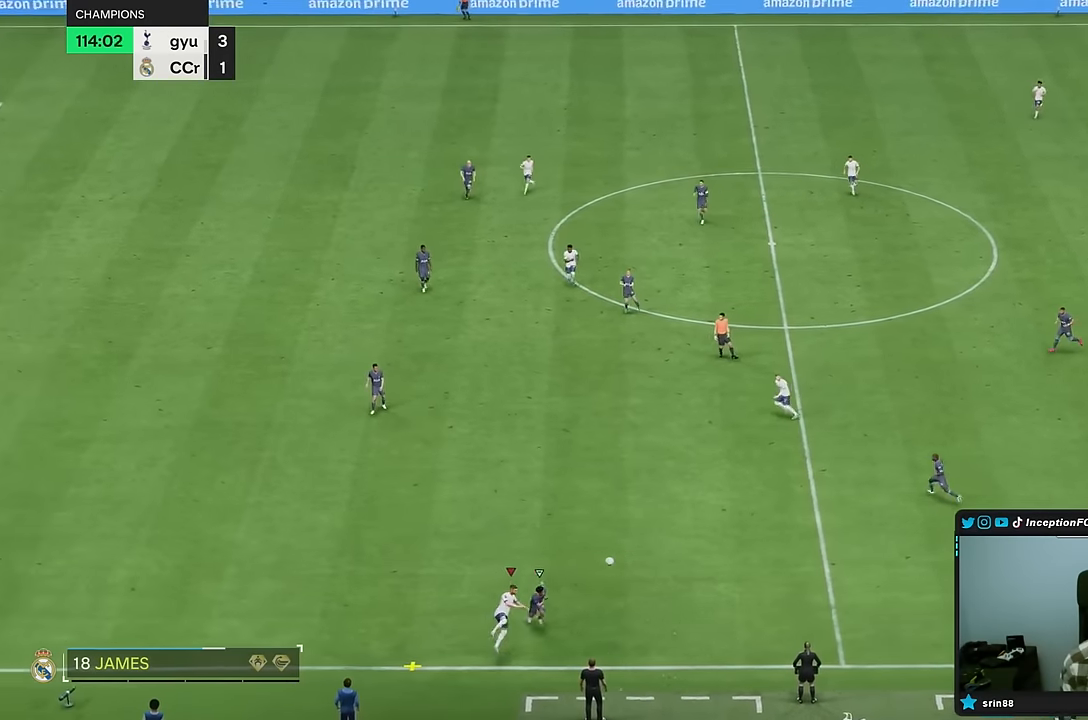
{"dt_ms": 500, "buttons": [], "left_stick": "down", "right_stick": "center", "events": [[50, "CROSS", "up"], [450, "left_stick", "down"]]}
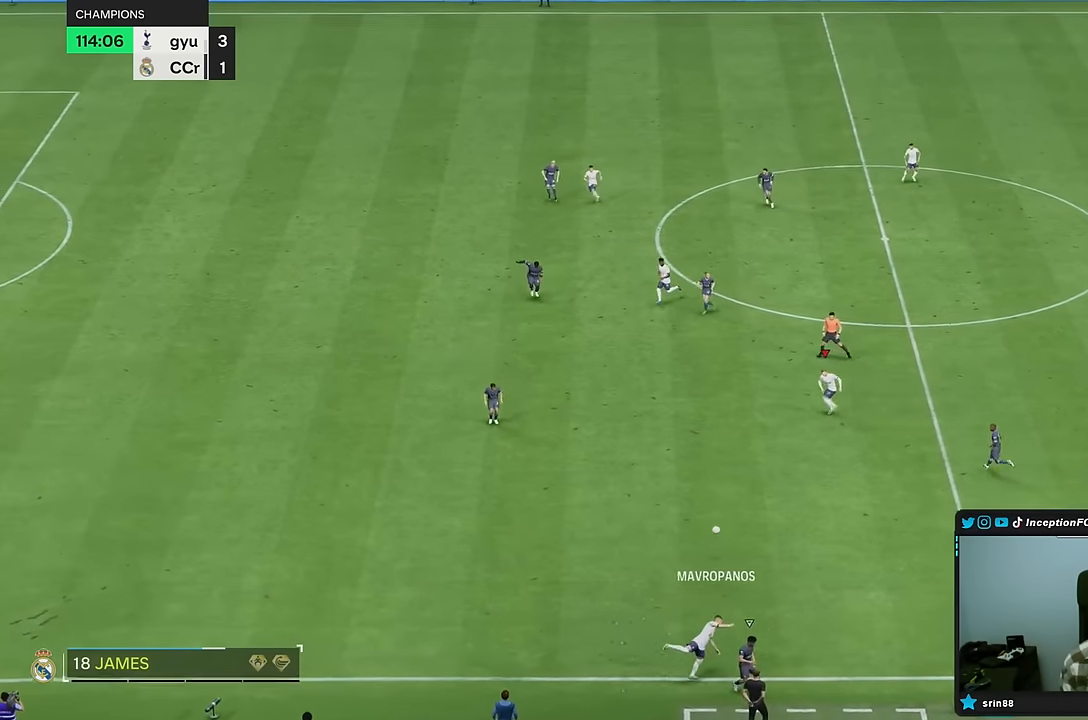
{"dt_ms": 500, "buttons": [], "left_stick": "down", "right_stick": "center", "events": [[17, "R2", "down"], [383, "R2", "up"]]}
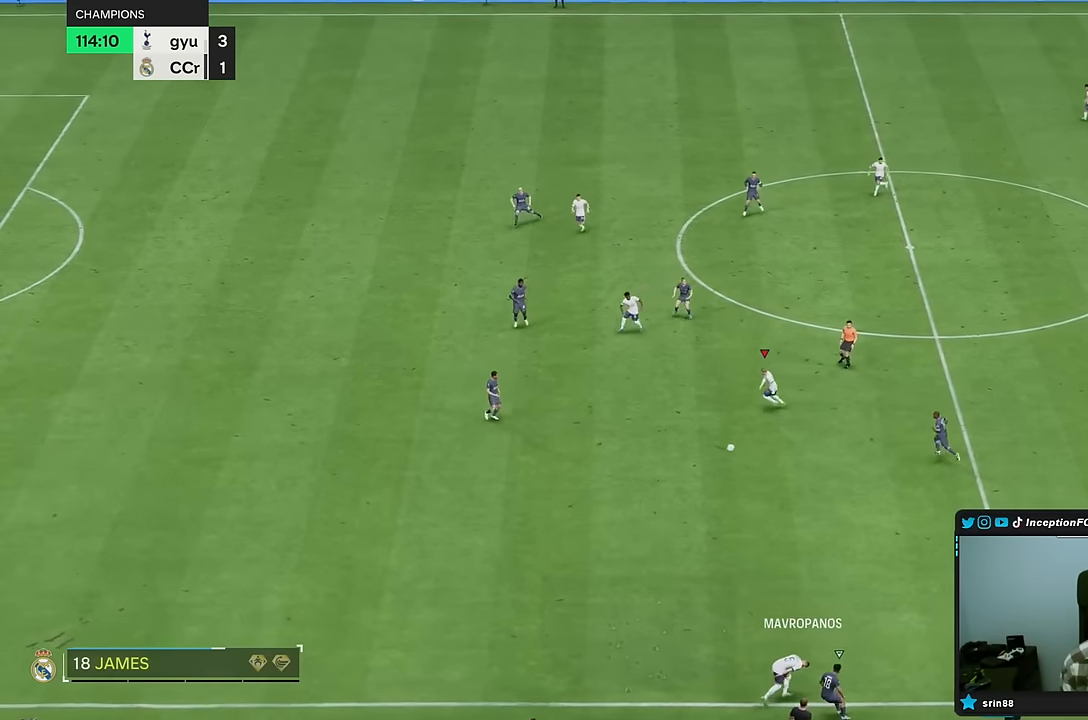
{"dt_ms": 500, "buttons": [], "left_stick": "left", "right_stick": "center", "events": [[200, "left_stick", "up-left"], [367, "left_stick", "left"]]}
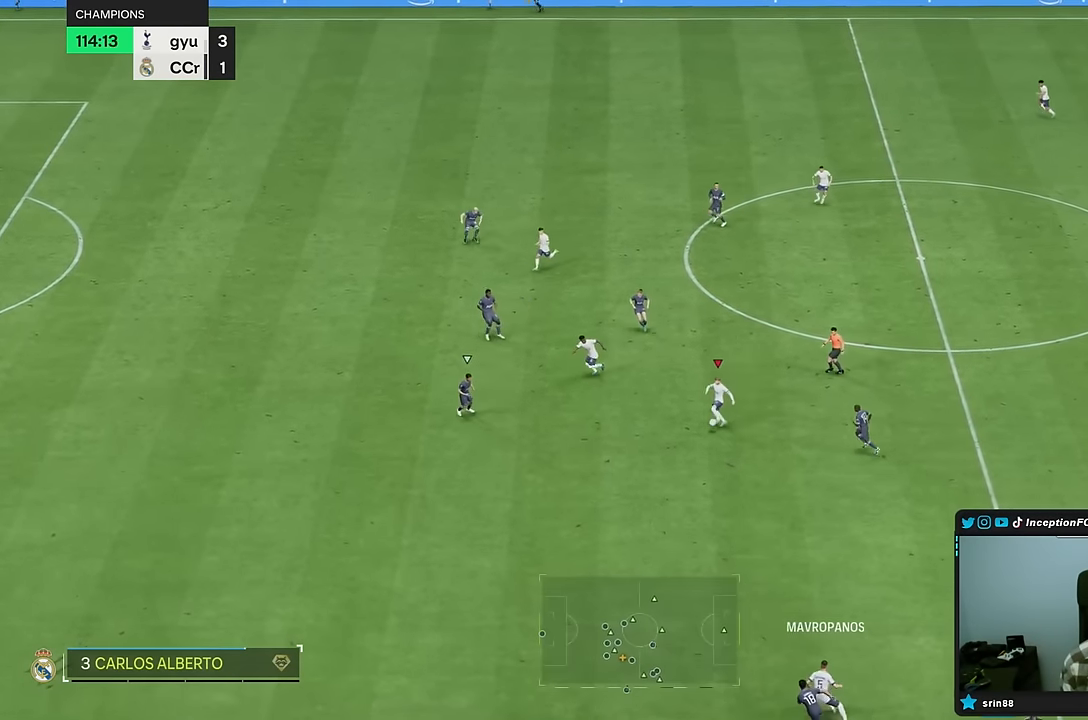
{"dt_ms": 500, "buttons": [], "left_stick": "left", "right_stick": "center", "events": [[17, "right_stick", "down-left"], [117, "right_stick", "center"]]}
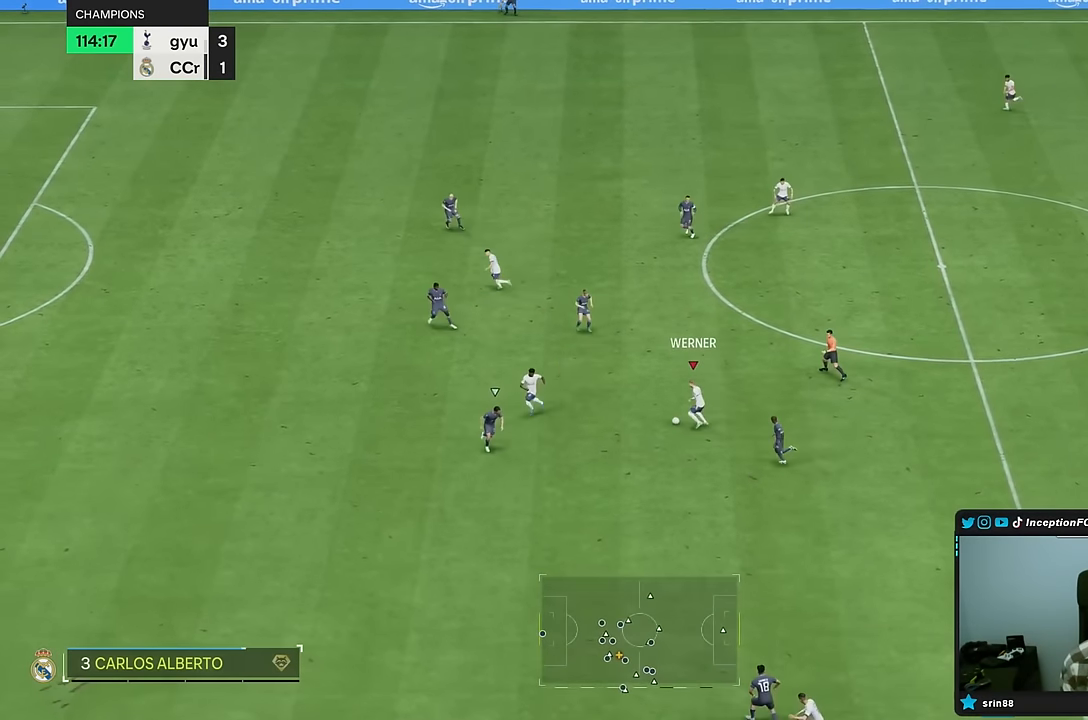
{"dt_ms": 500, "buttons": [], "left_stick": "down-left", "right_stick": "center", "events": [[167, "TRIANGLE", "down"], [200, "left_stick", "down-left"], [400, "TRIANGLE", "up"]]}
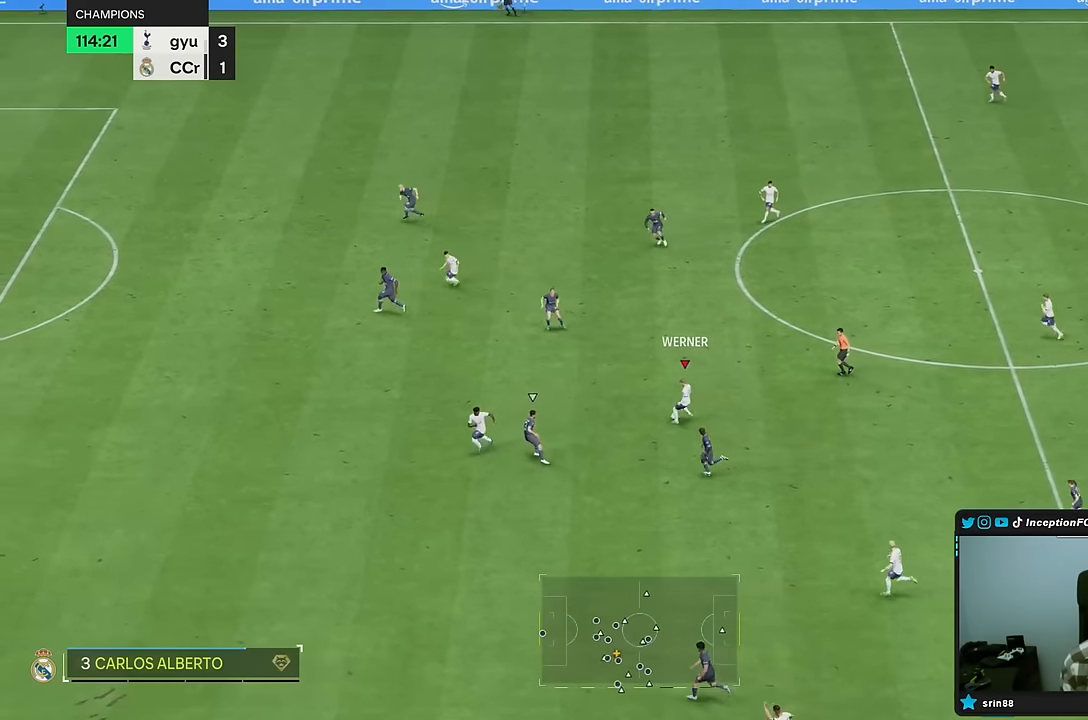
{"dt_ms": 500, "buttons": ["R2"], "left_stick": "down-left", "right_stick": "center", "events": [[267, "R2", "down"]]}
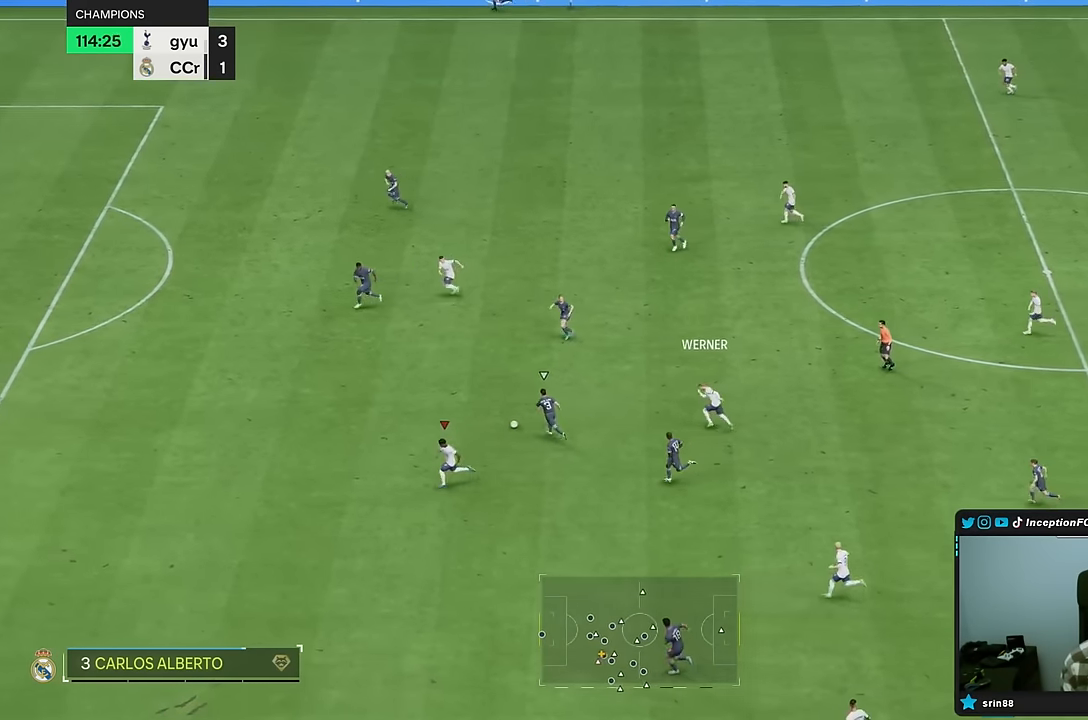
{"dt_ms": 500, "buttons": ["R2"], "left_stick": "down-left", "right_stick": "center", "events": []}
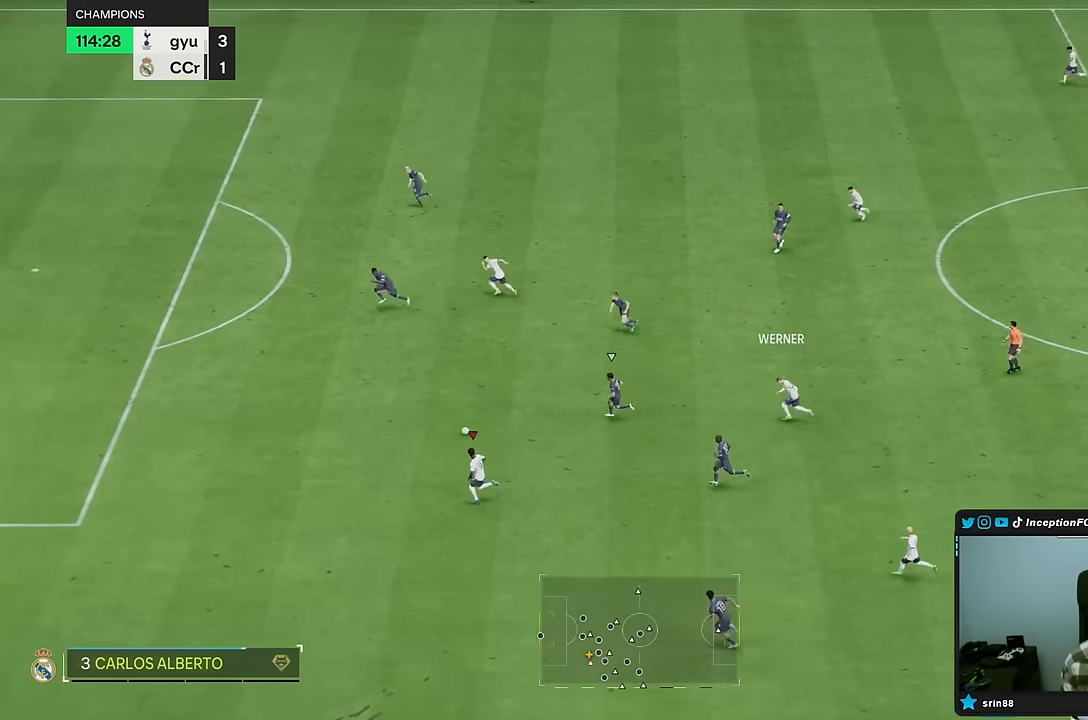
{"dt_ms": 500, "buttons": ["R2"], "left_stick": "down-left", "right_stick": "center", "events": []}
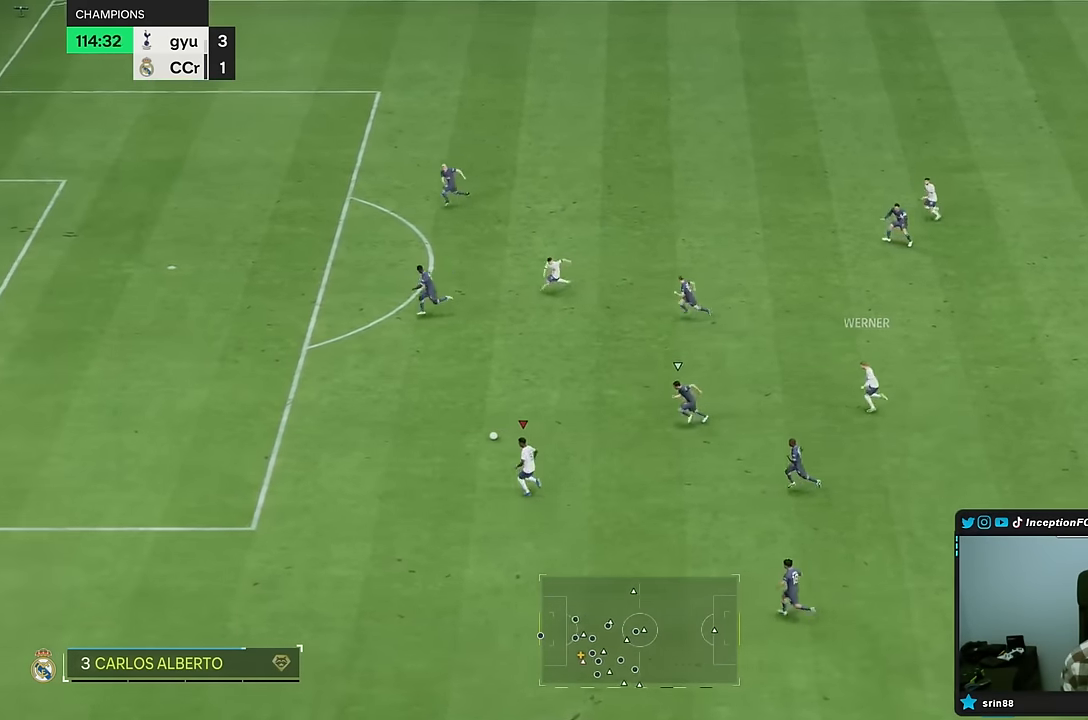
{"dt_ms": 500, "buttons": ["R2"], "left_stick": "down-left", "right_stick": "center", "events": []}
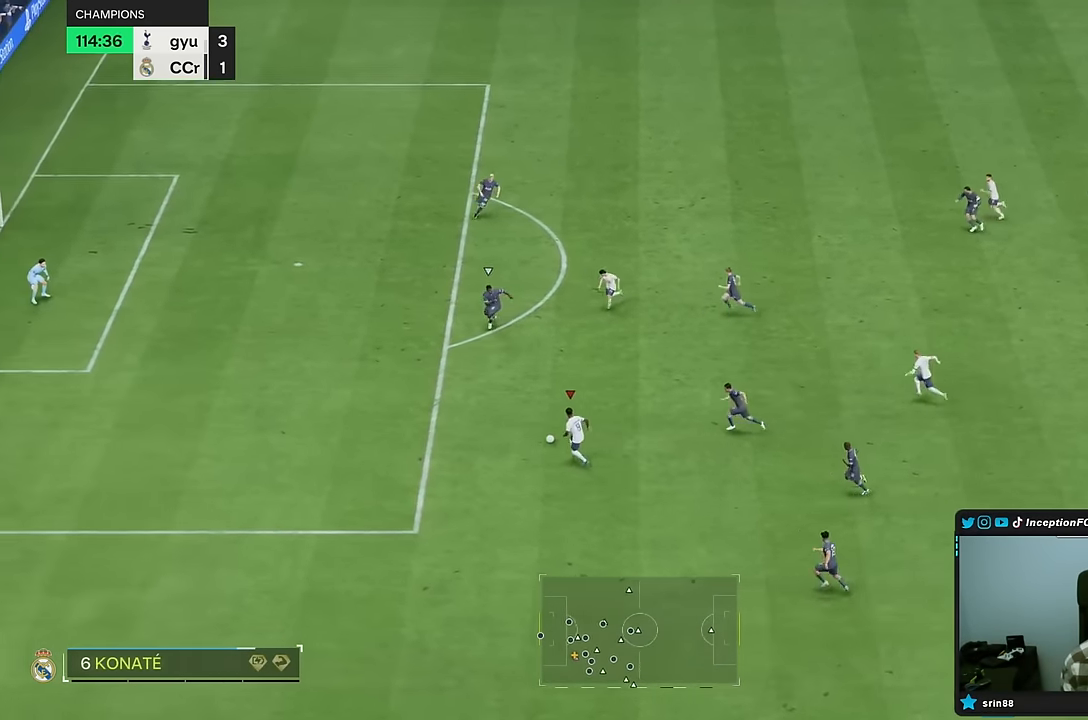
{"dt_ms": 500, "buttons": ["R1"], "left_stick": "left", "right_stick": "center", "events": [[67, "left_stick", "left"], [117, "R2", "up"], [333, "R1", "down"]]}
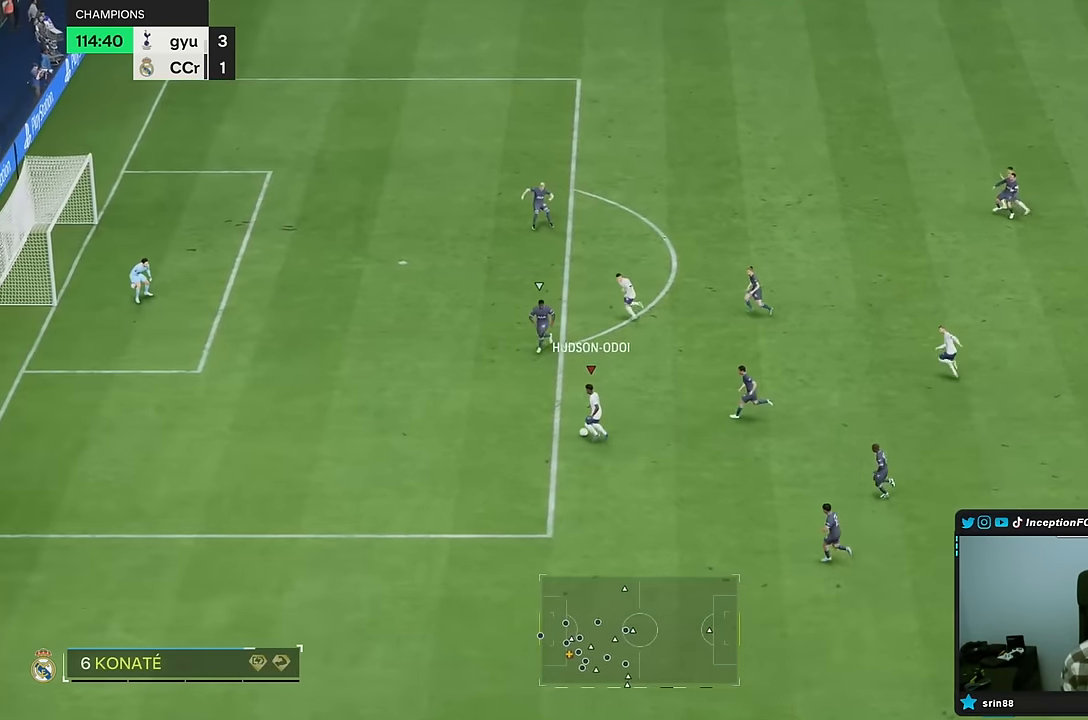
{"dt_ms": 1000, "buttons": [], "left_stick": "right", "right_stick": "center"}
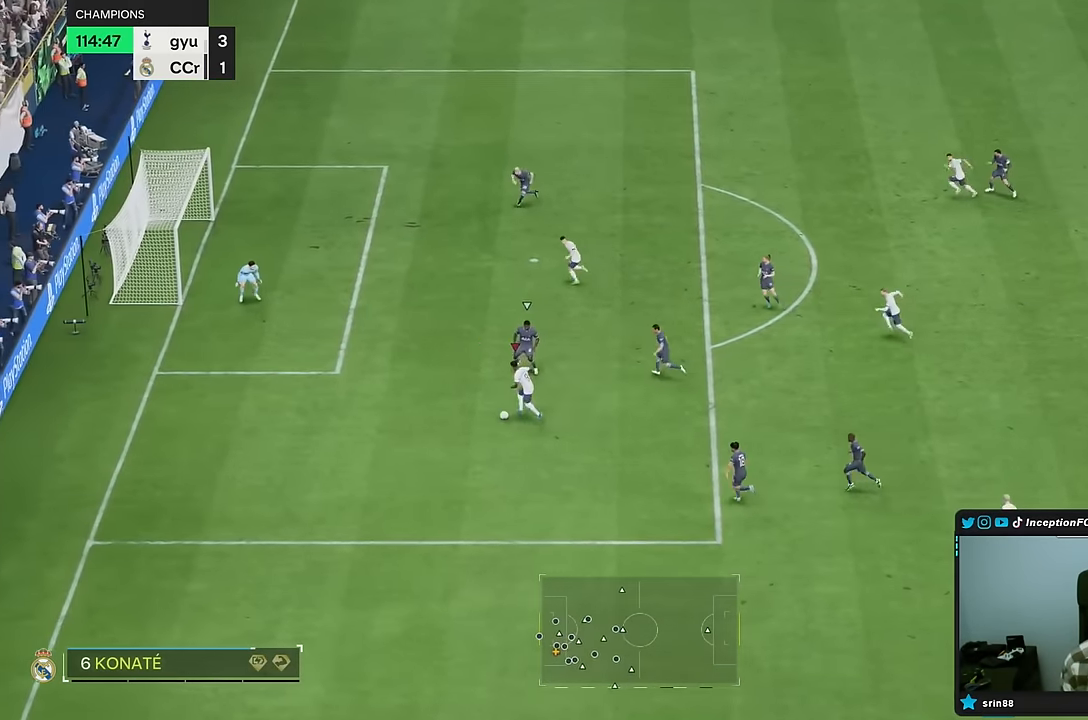
{"dt_ms": 500, "buttons": [], "left_stick": "right", "right_stick": "center", "events": [[283, "CIRCLE", "down"], [417, "CIRCLE", "up"]]}
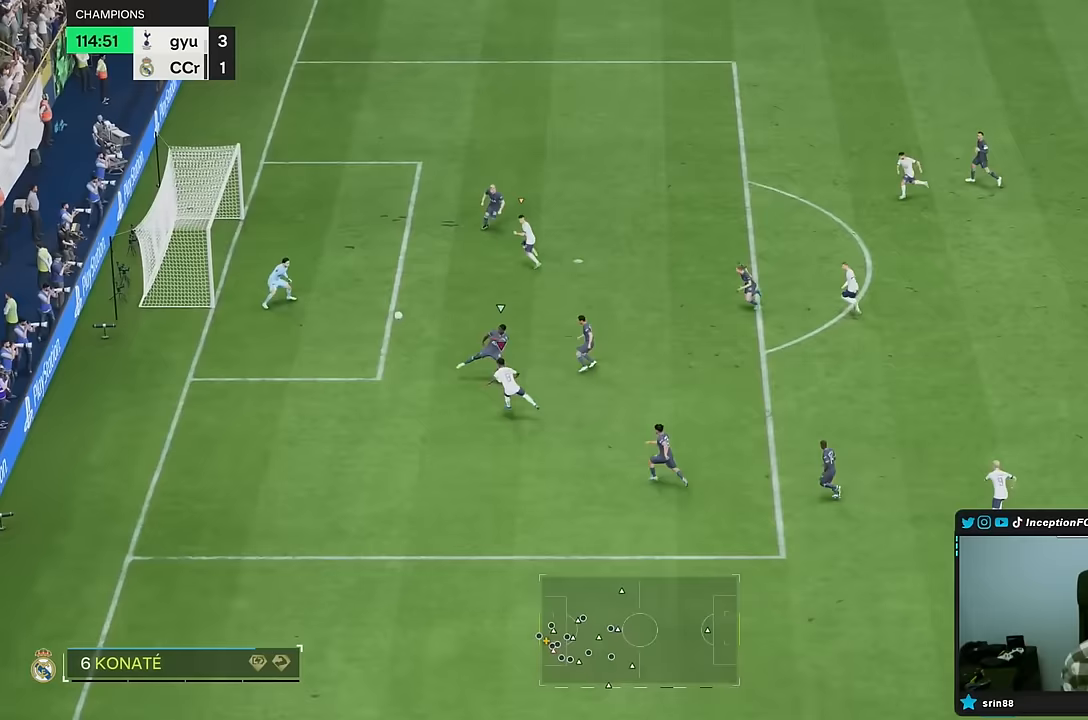
{"dt_ms": 500, "buttons": [], "left_stick": "down-left", "right_stick": "center", "events": [[17, "left_stick", "center"], [383, "left_stick", "down-left"]]}